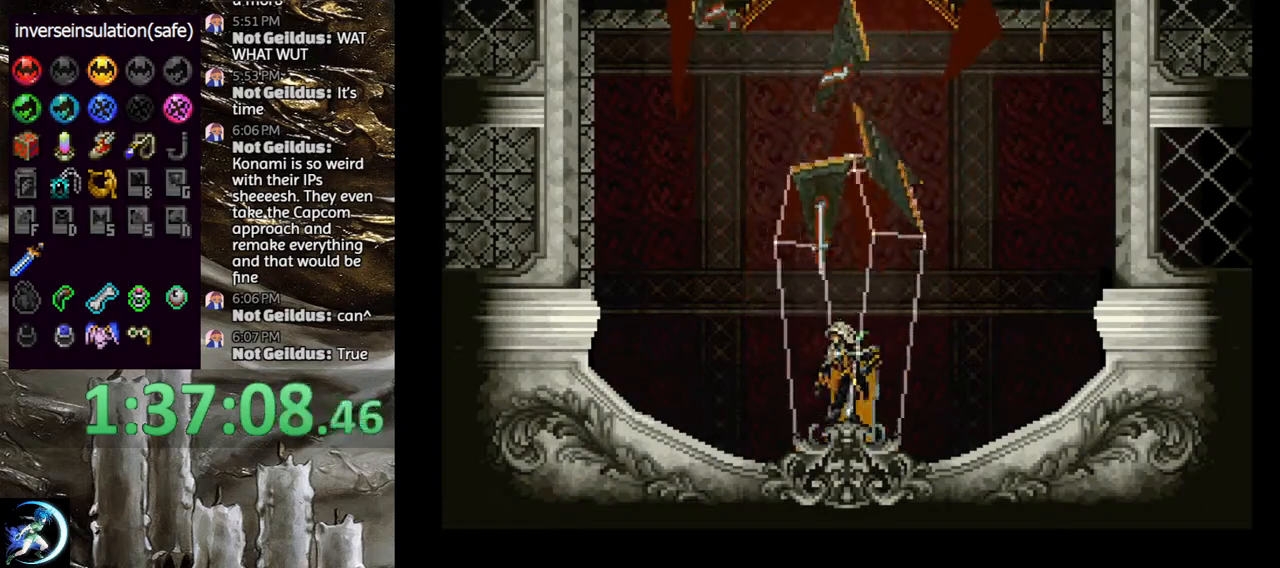
Gameplay with a controller (PlayStation layout); each line is a JSON object with the inputs held at the frame after it. "events" lists button and stick changes between this image and that frame as [ms after this image, input, new state], when the widget could be followed in between. Not read: START.
{"buttons": ["CROSS", "DPAD_DOWN", "DPAD_RIGHT"], "left_stick": "center", "right_stick": "center", "events": [[67, "DPAD_RIGHT", "down"], [117, "CROSS", "down"], [267, "CROSS", "up"], [317, "CROSS", "down"], [333, "DPAD_RIGHT", "up"], [433, "CROSS", "up"], [467, "DPAD_DOWN", "down"], [467, "DPAD_RIGHT", "down"], [500, "CROSS", "down"]]}
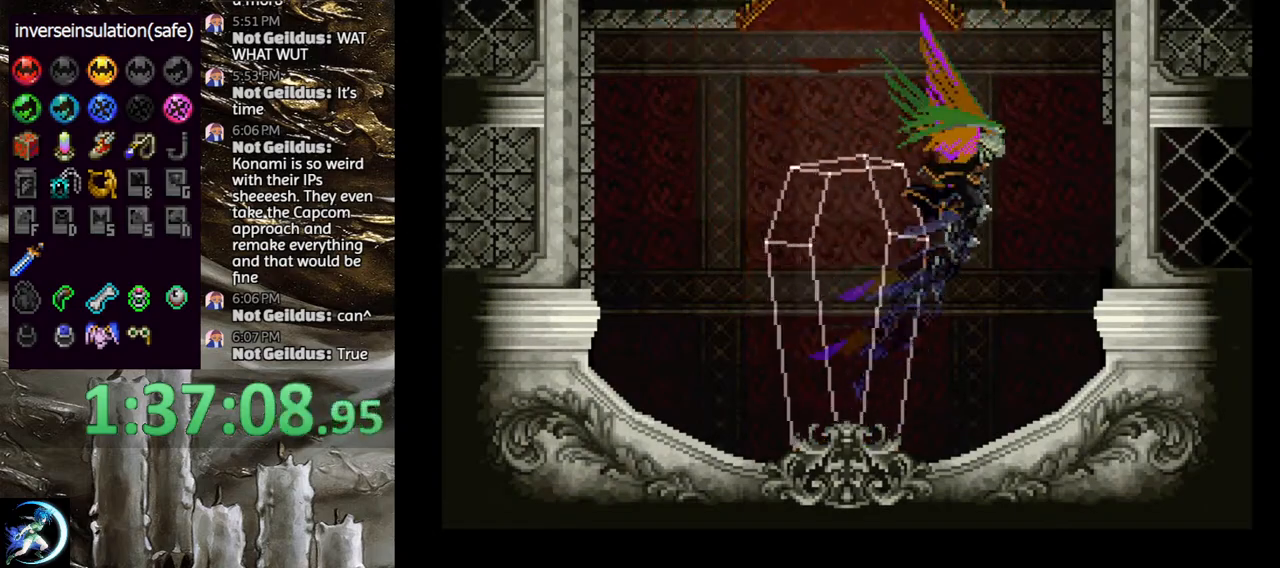
{"buttons": [], "left_stick": "center", "right_stick": "center", "events": [[17, "R1", "down"], [83, "DPAD_DOWN", "up"], [83, "DPAD_RIGHT", "up"], [117, "CROSS", "up"], [150, "R1", "up"]]}
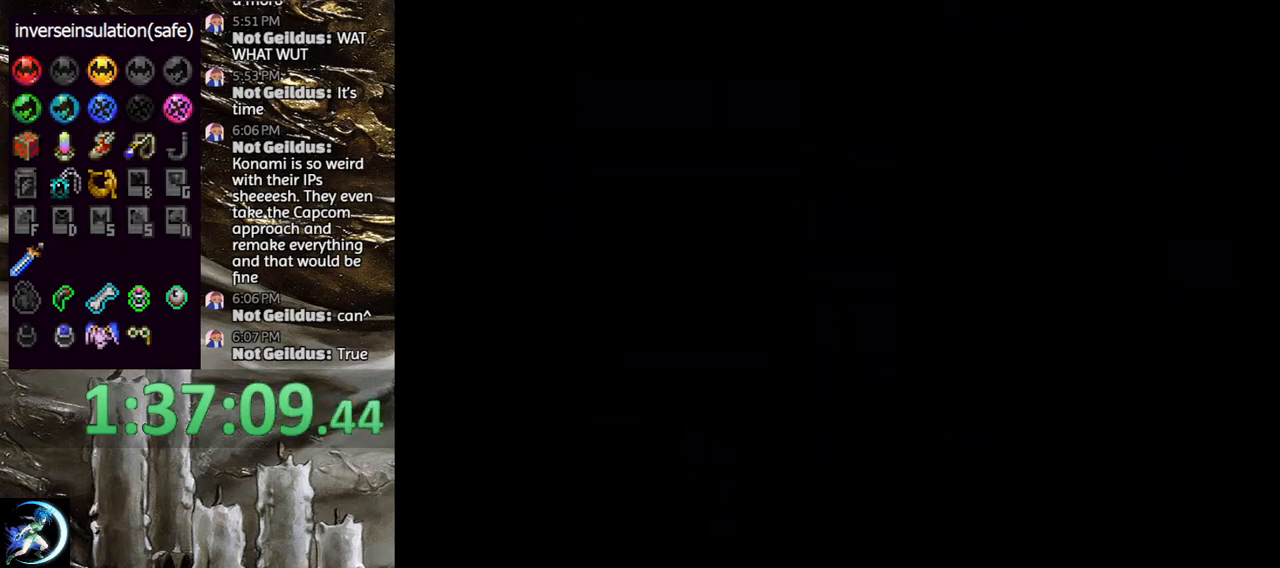
{"buttons": [], "left_stick": "center", "right_stick": "center", "events": []}
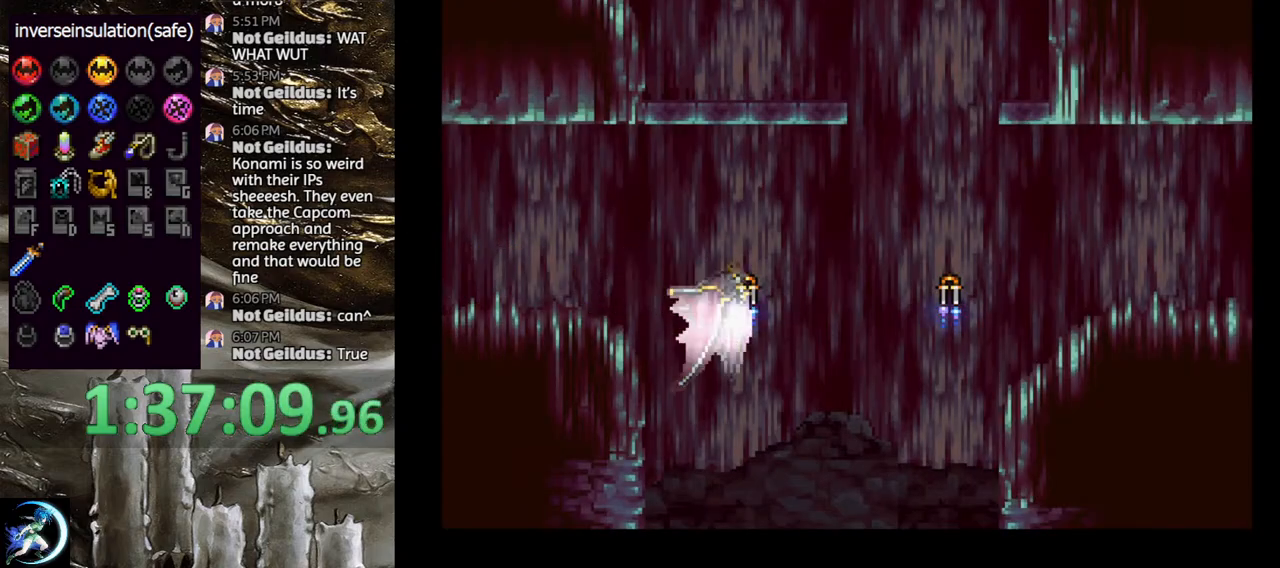
{"buttons": ["DPAD_UP", "DPAD_LEFT"], "left_stick": "center", "right_stick": "center", "events": [[300, "DPAD_UP", "down"], [450, "DPAD_LEFT", "down"]]}
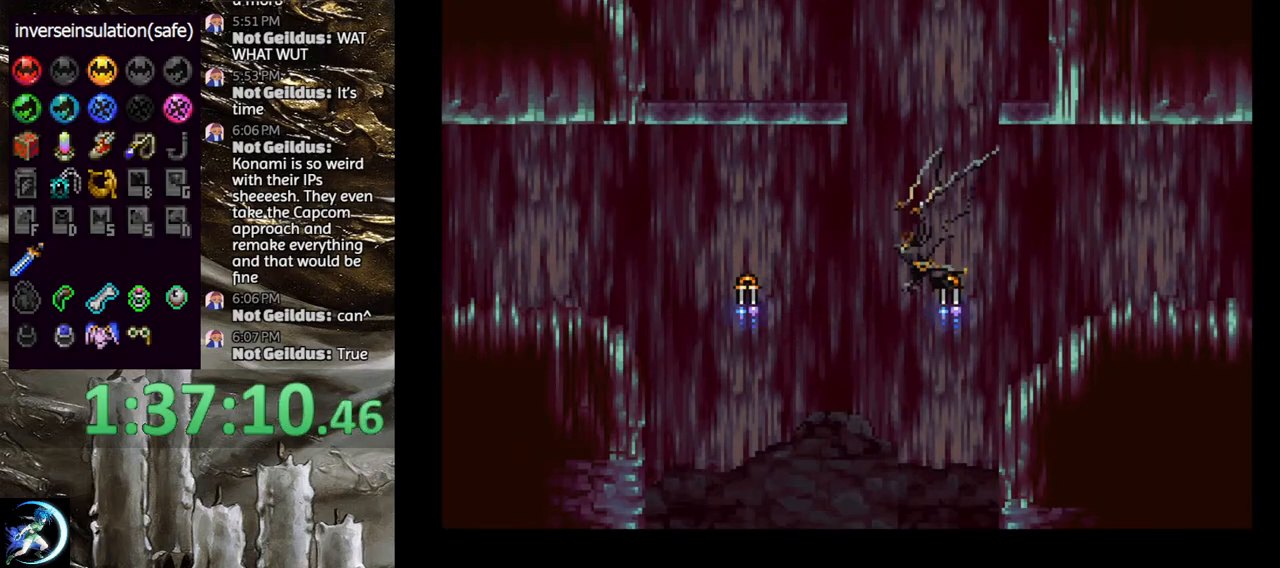
{"buttons": [], "left_stick": "center", "right_stick": "center", "events": [[17, "DPAD_UP", "up"], [167, "DPAD_UP", "down"], [183, "DPAD_LEFT", "up"], [267, "DPAD_UP", "up"], [350, "R1", "down"], [450, "R1", "up"]]}
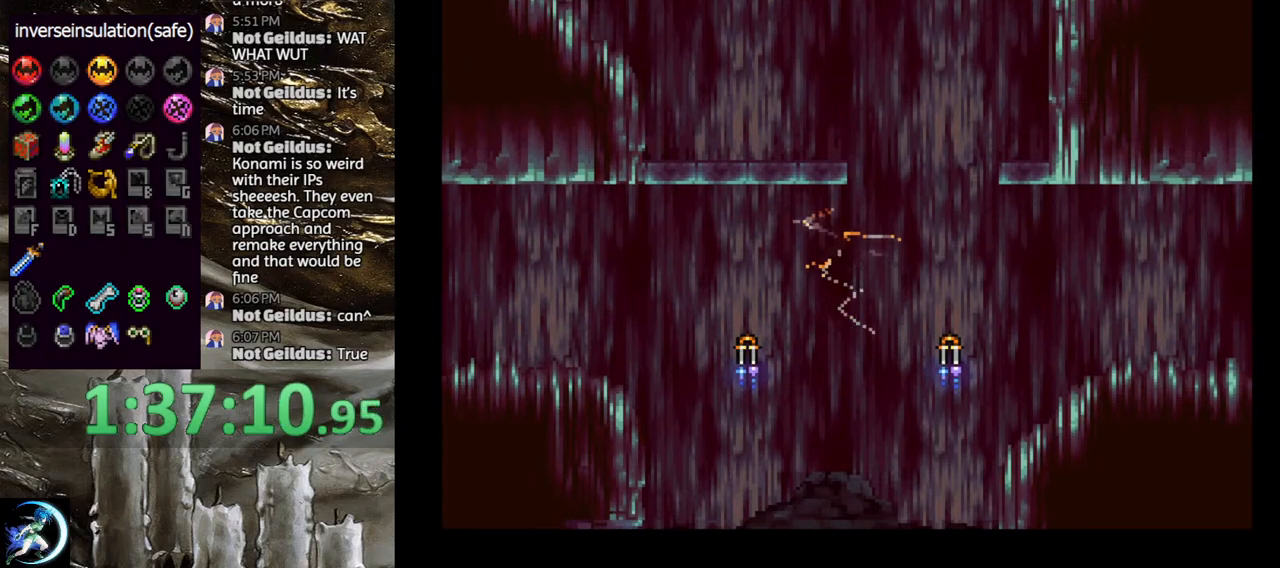
{"buttons": [], "left_stick": "center", "right_stick": "center", "events": []}
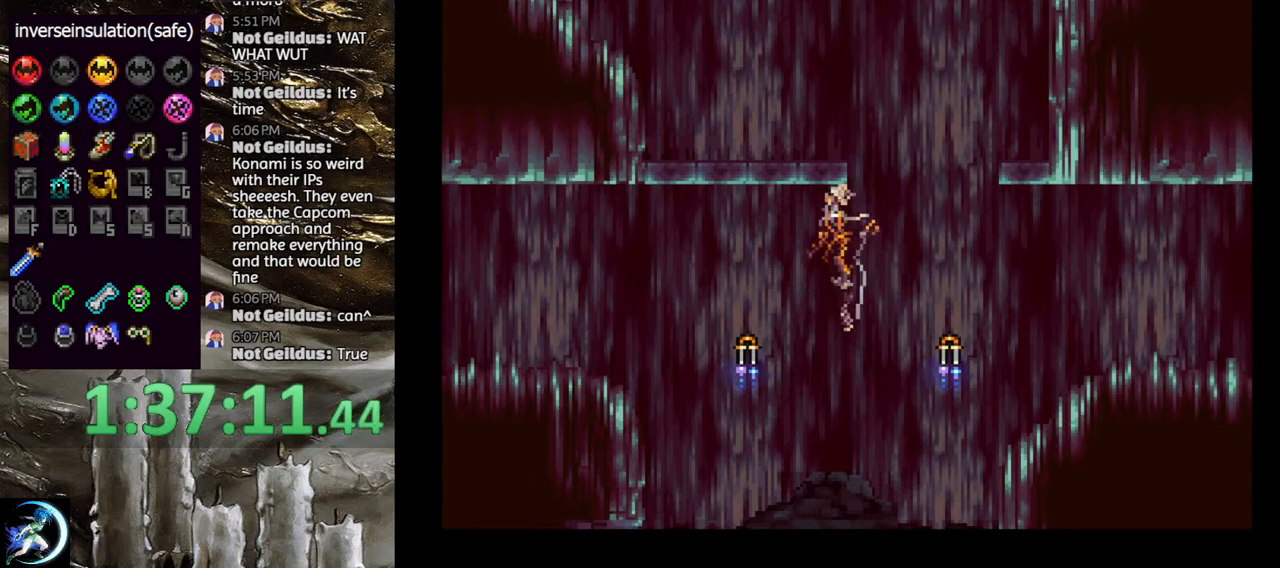
{"buttons": [], "left_stick": "center", "right_stick": "center", "events": [[17, "DPAD_DOWN", "down"], [67, "DPAD_DOWN", "up"], [167, "DPAD_UP", "down"], [217, "CROSS", "down"], [267, "DPAD_UP", "up"], [283, "CROSS", "up"]]}
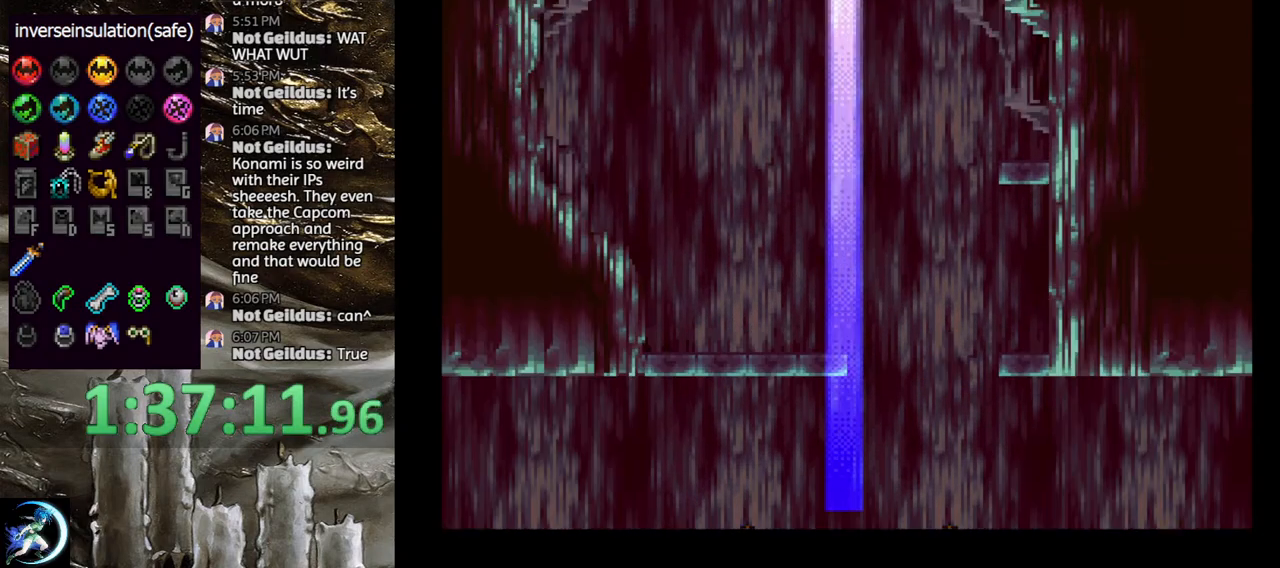
{"buttons": [], "left_stick": "center", "right_stick": "center", "events": []}
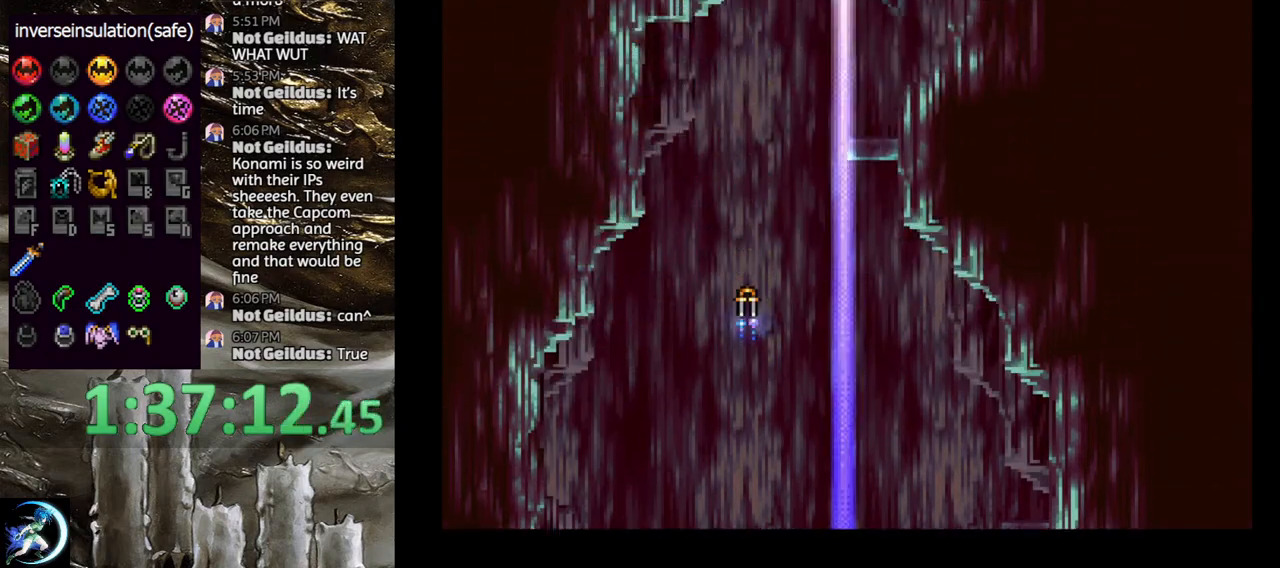
{"buttons": [], "left_stick": "center", "right_stick": "center", "events": [[33, "DPAD_DOWN", "down"], [83, "DPAD_DOWN", "up"], [150, "DPAD_UP", "down"], [167, "DPAD_LEFT", "down"], [217, "CROSS", "down"], [283, "DPAD_LEFT", "up"], [300, "DPAD_UP", "up"], [350, "CROSS", "up"]]}
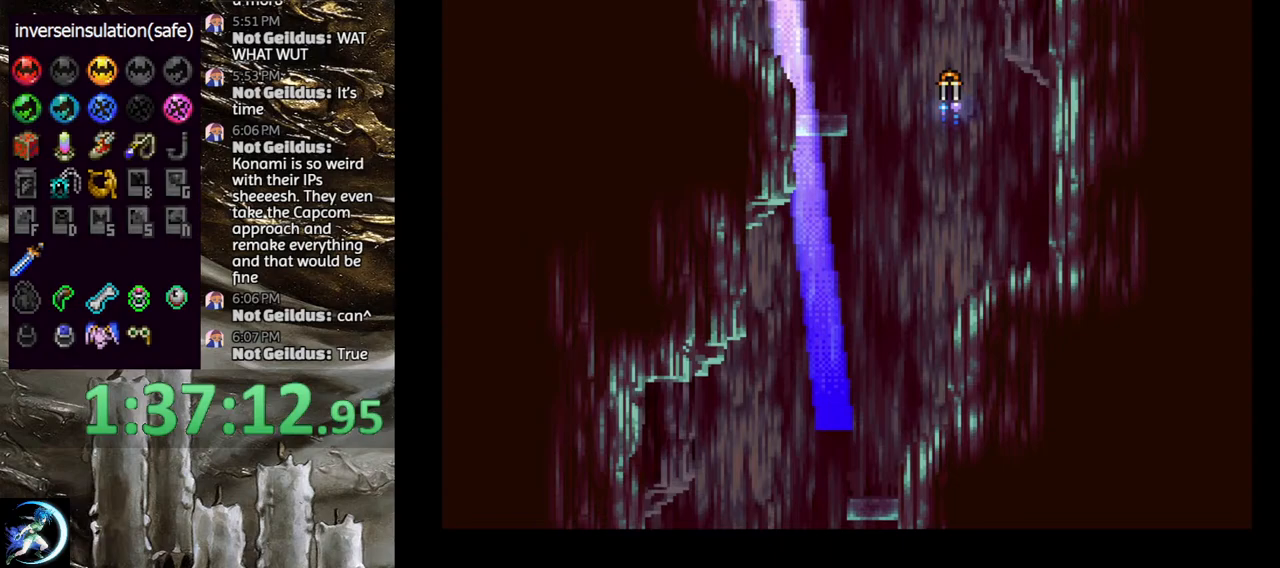
{"buttons": [], "left_stick": "center", "right_stick": "center", "events": [[117, "R1", "down"], [217, "R1", "up"]]}
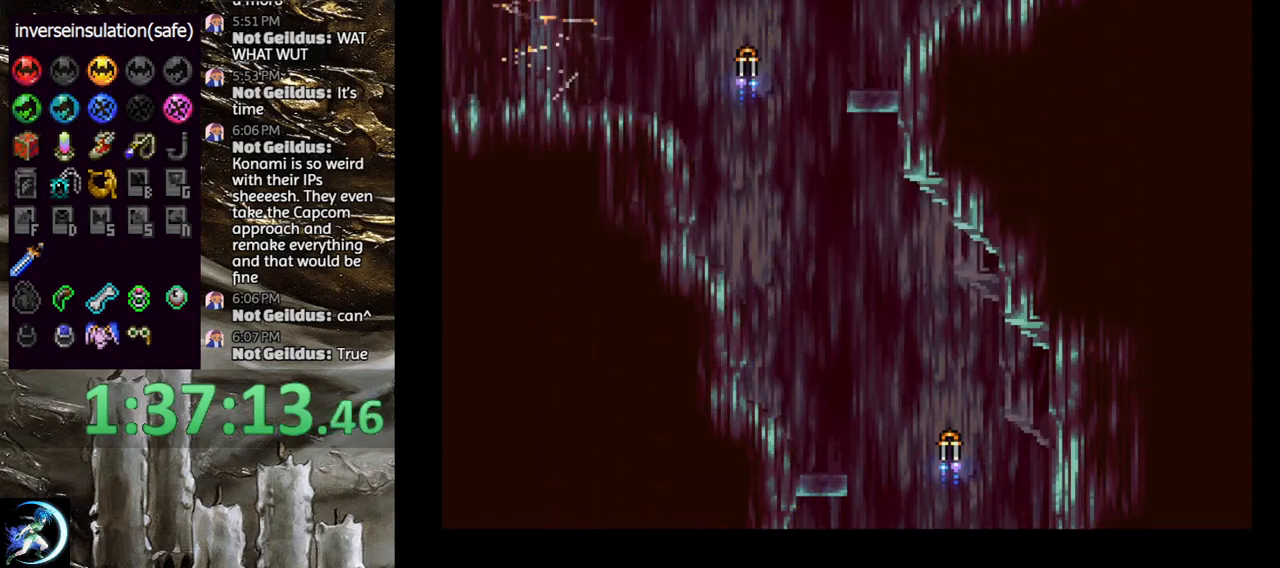
{"buttons": [], "left_stick": "center", "right_stick": "center", "events": []}
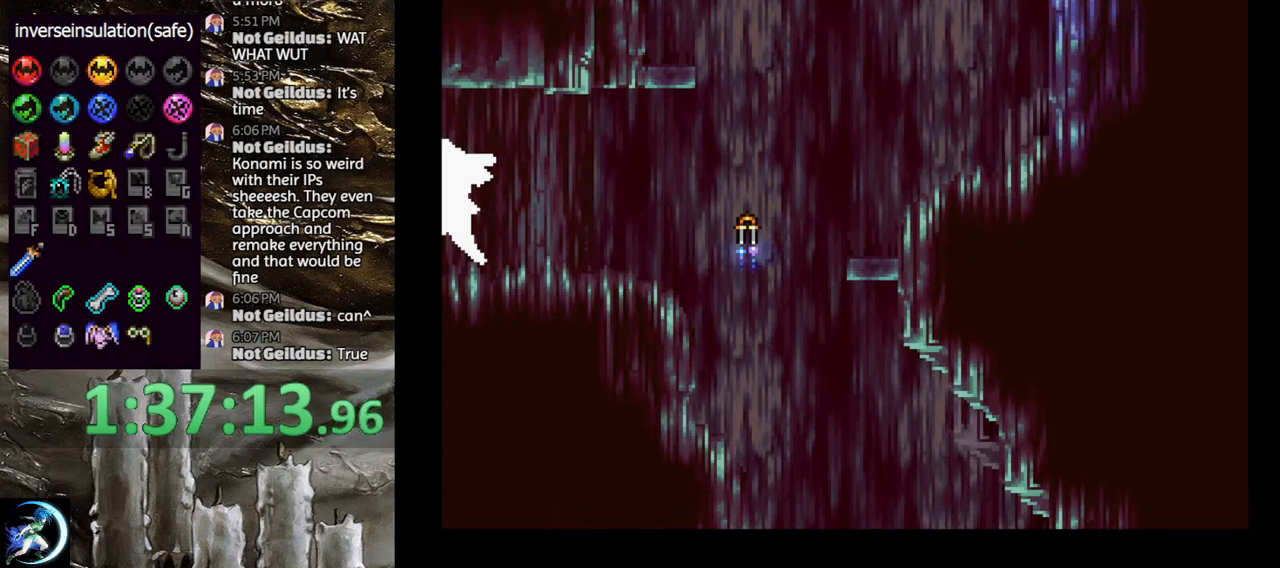
{"buttons": [], "left_stick": "center", "right_stick": "center", "events": []}
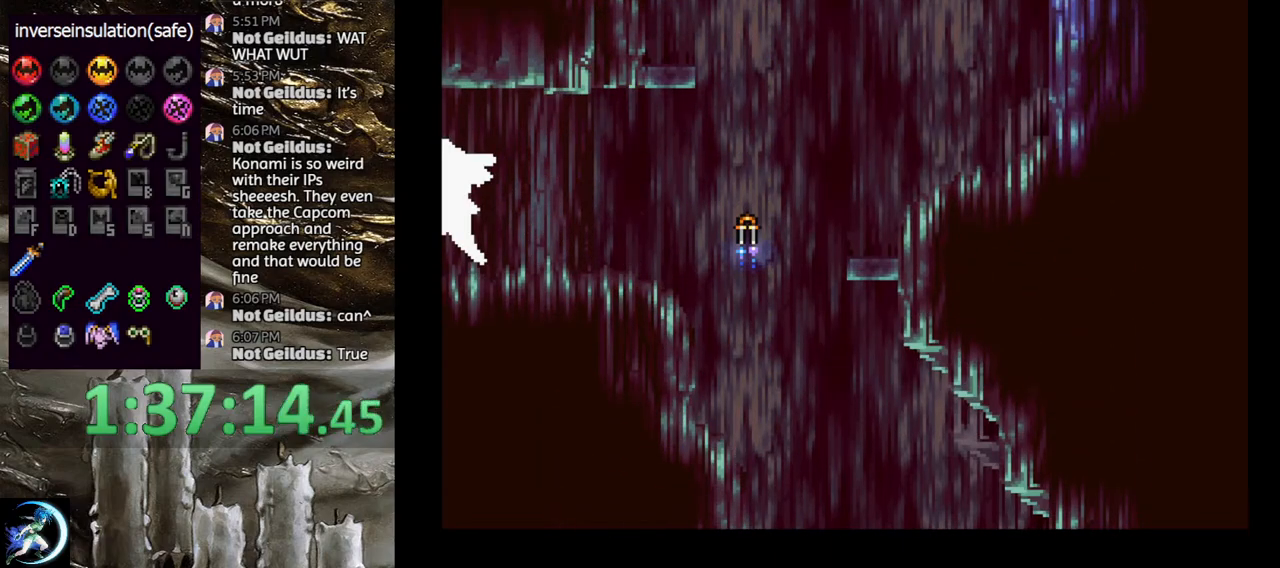
{"buttons": [], "left_stick": "center", "right_stick": "center", "events": []}
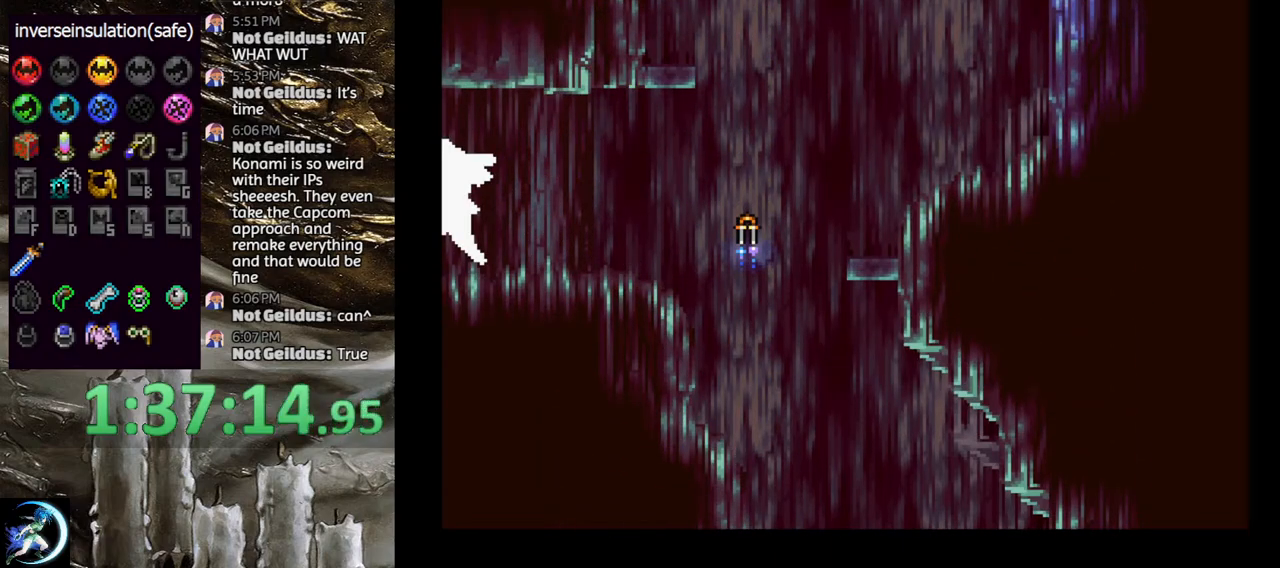
{"buttons": [], "left_stick": "center", "right_stick": "center", "events": []}
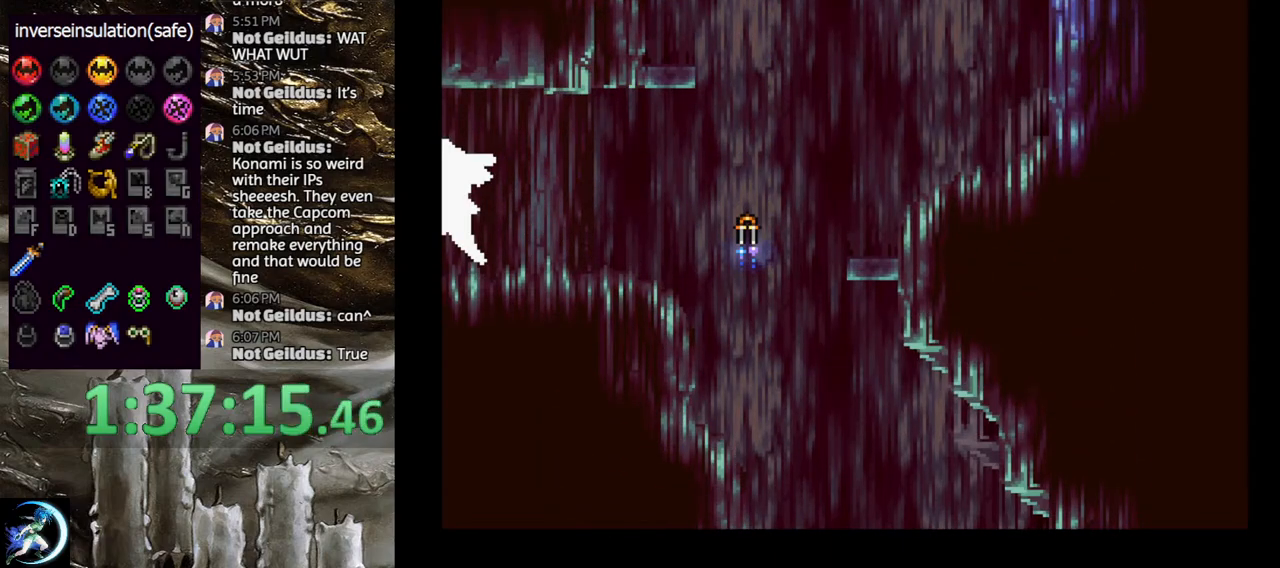
{"buttons": [], "left_stick": "center", "right_stick": "center", "events": []}
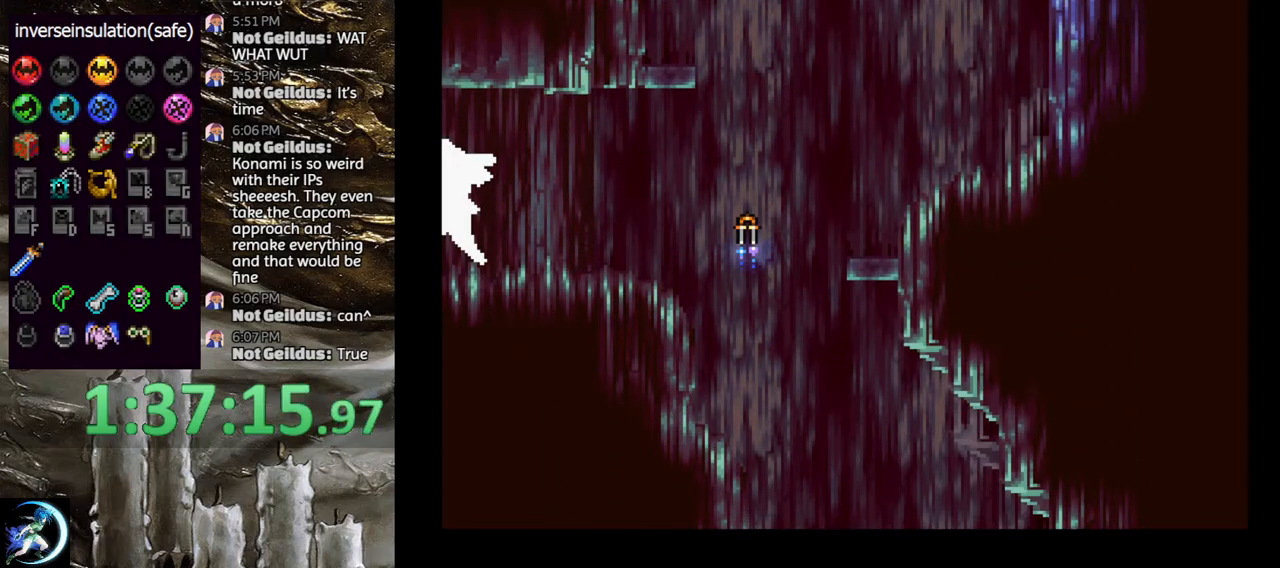
{"buttons": [], "left_stick": "center", "right_stick": "center", "events": []}
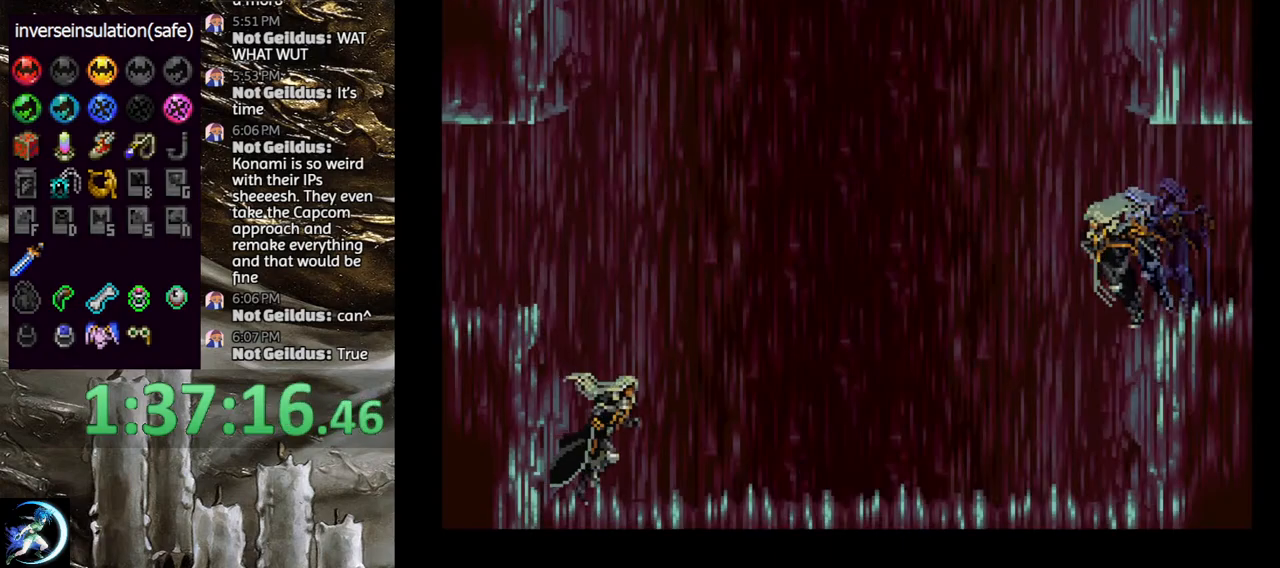
{"buttons": [], "left_stick": "center", "right_stick": "center", "events": []}
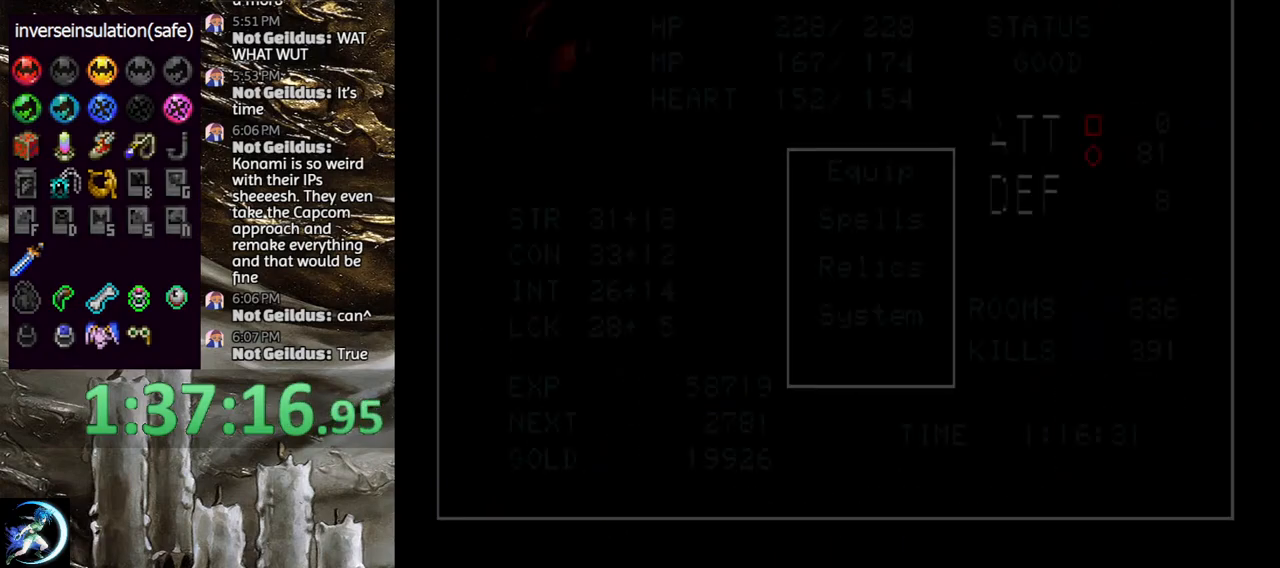
{"buttons": [], "left_stick": "center", "right_stick": "center", "events": []}
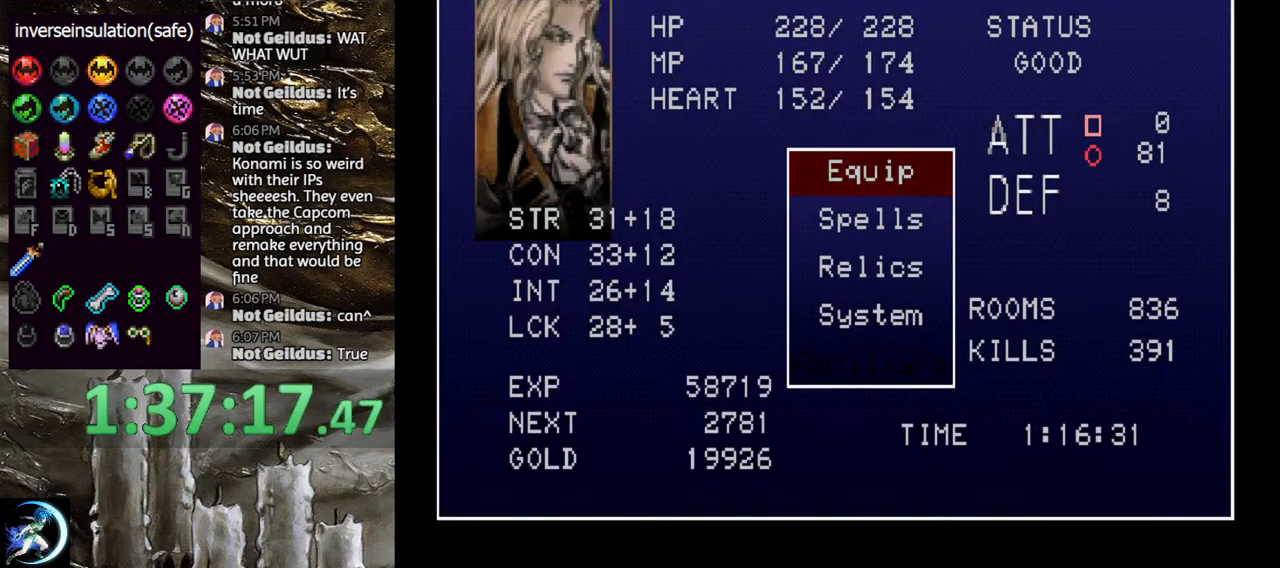
{"buttons": [], "left_stick": "center", "right_stick": "center", "events": [[17, "CROSS", "down"], [117, "CROSS", "up"]]}
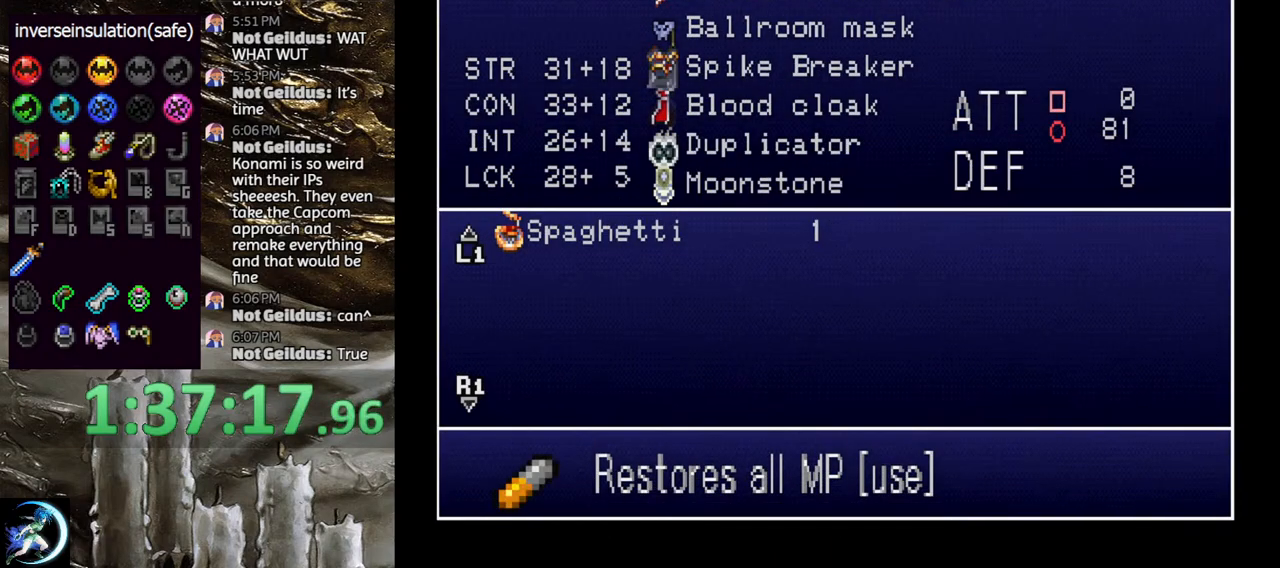
{"buttons": [], "left_stick": "center", "right_stick": "center", "events": []}
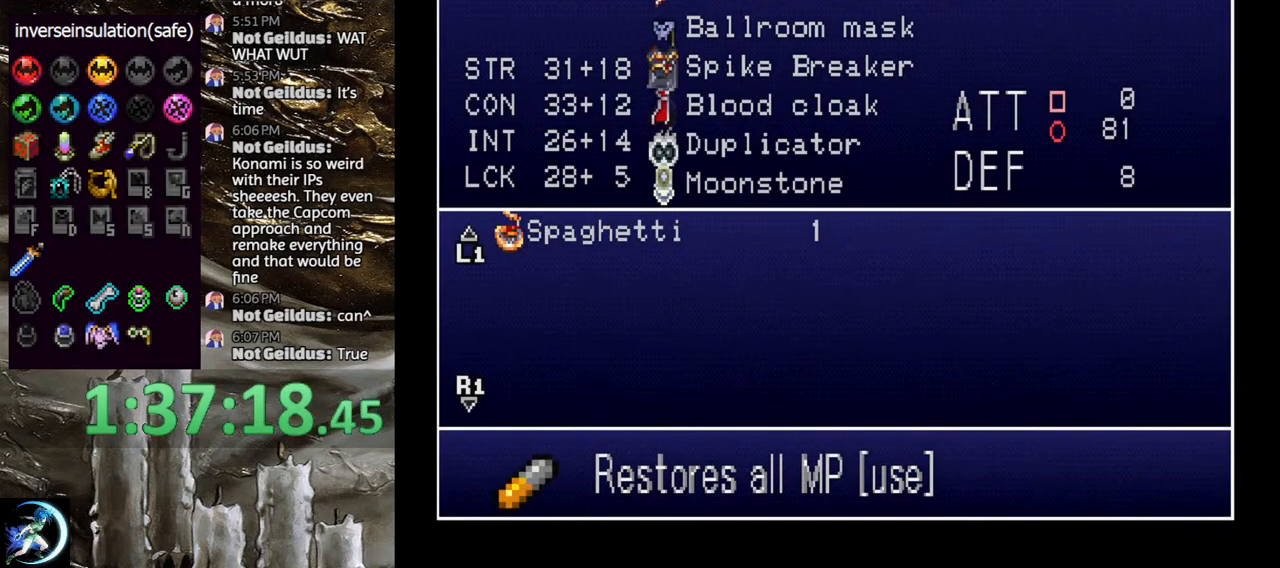
{"buttons": [], "left_stick": "center", "right_stick": "center", "events": []}
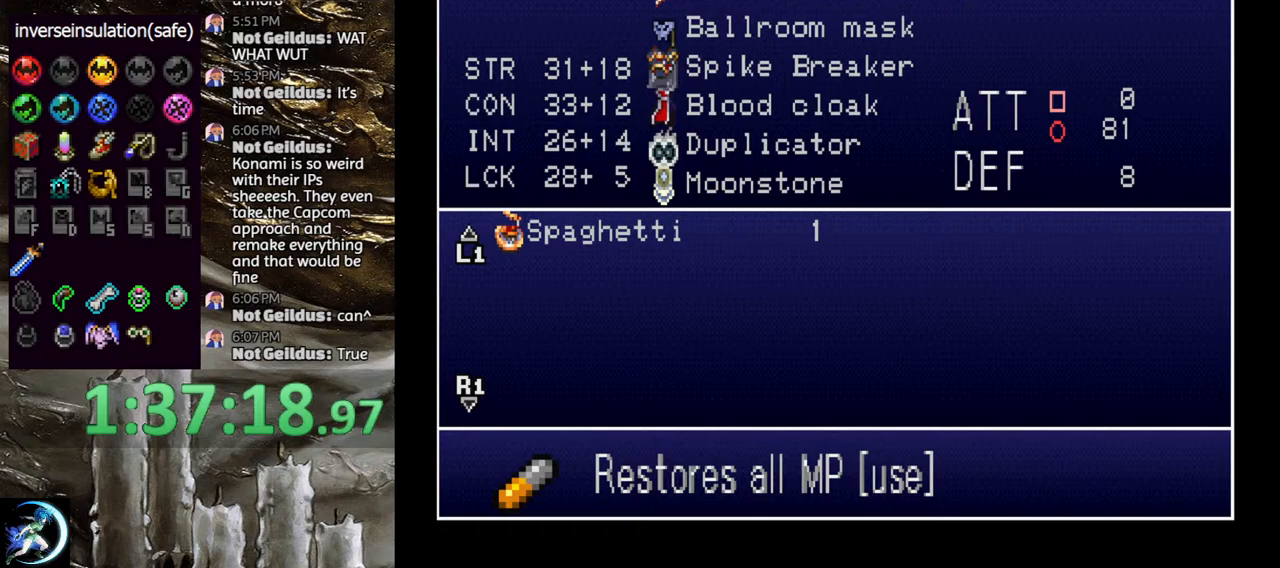
{"buttons": ["CROSS"], "left_stick": "center", "right_stick": "center", "events": [[483, "CROSS", "down"]]}
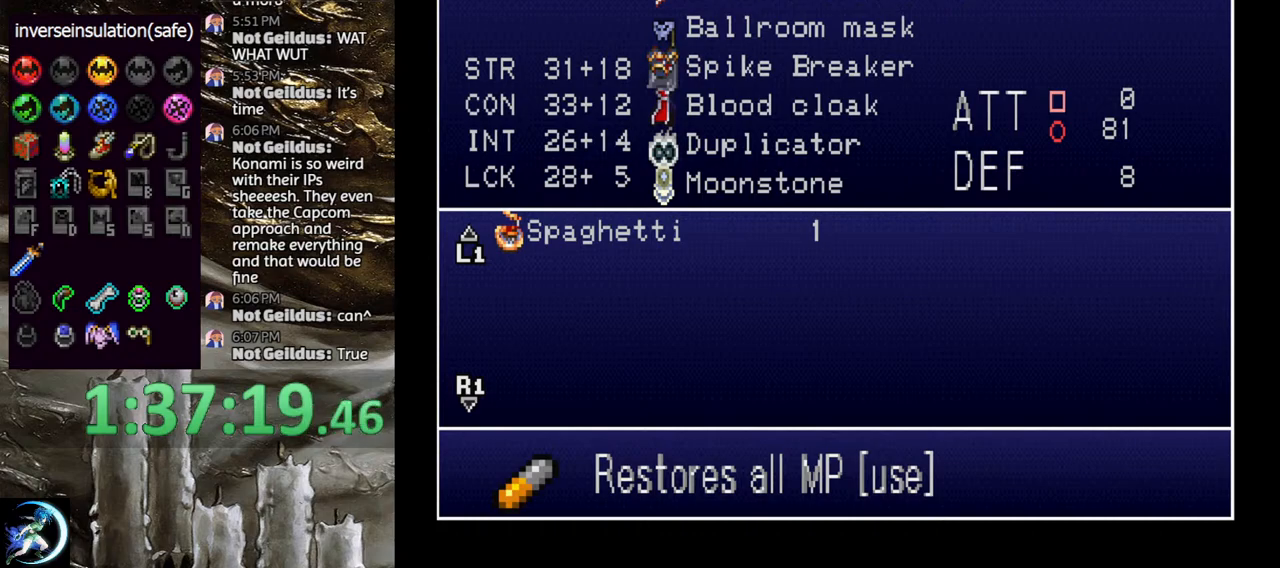
{"buttons": [], "left_stick": "center", "right_stick": "center", "events": [[117, "CROSS", "up"]]}
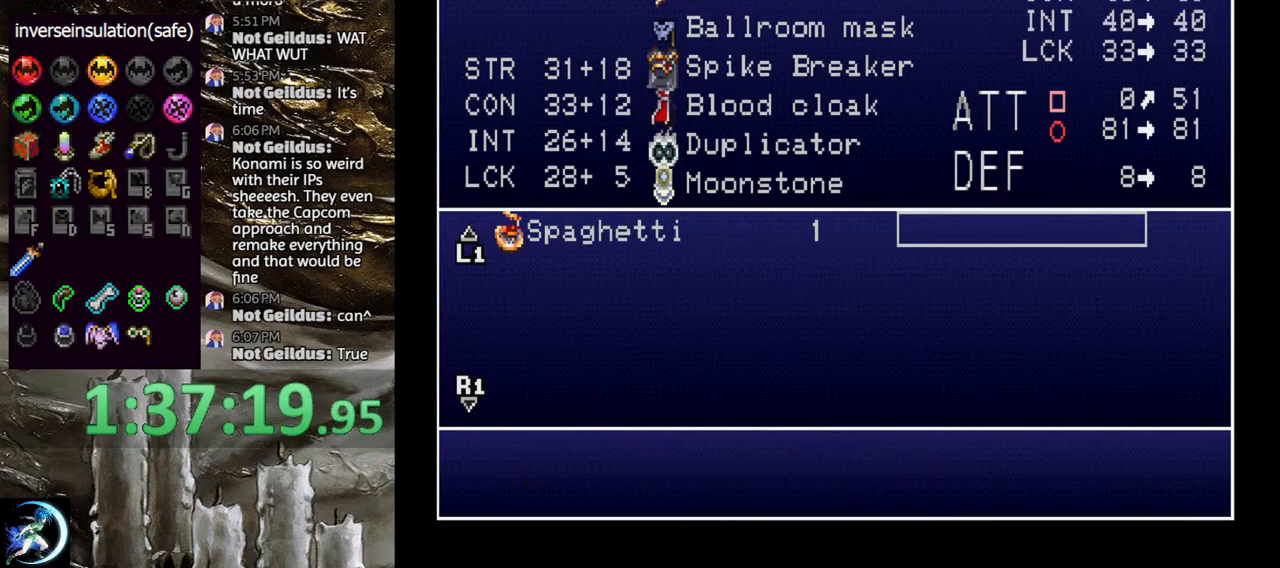
{"buttons": [], "left_stick": "center", "right_stick": "center", "events": []}
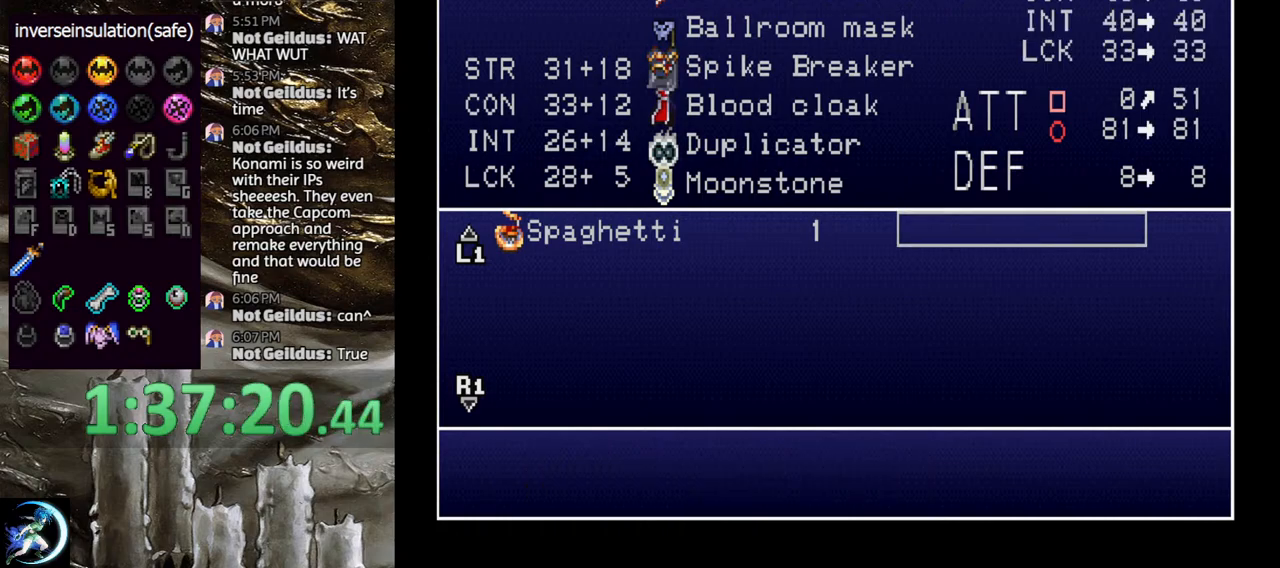
{"buttons": [], "left_stick": "center", "right_stick": "center", "events": []}
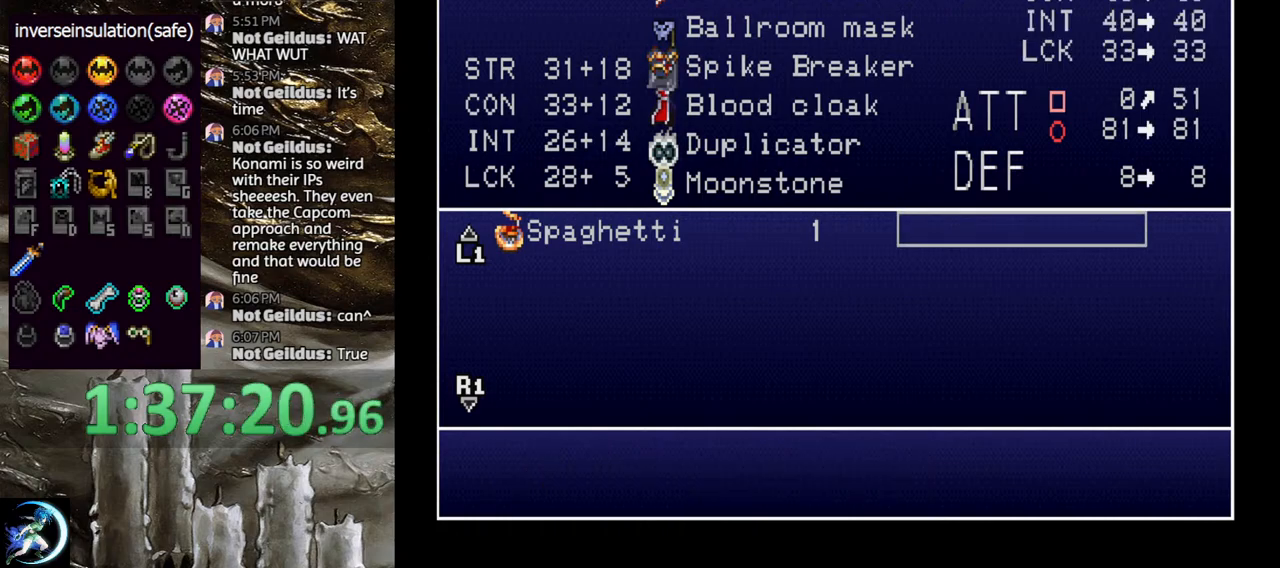
{"buttons": [], "left_stick": "center", "right_stick": "center", "events": []}
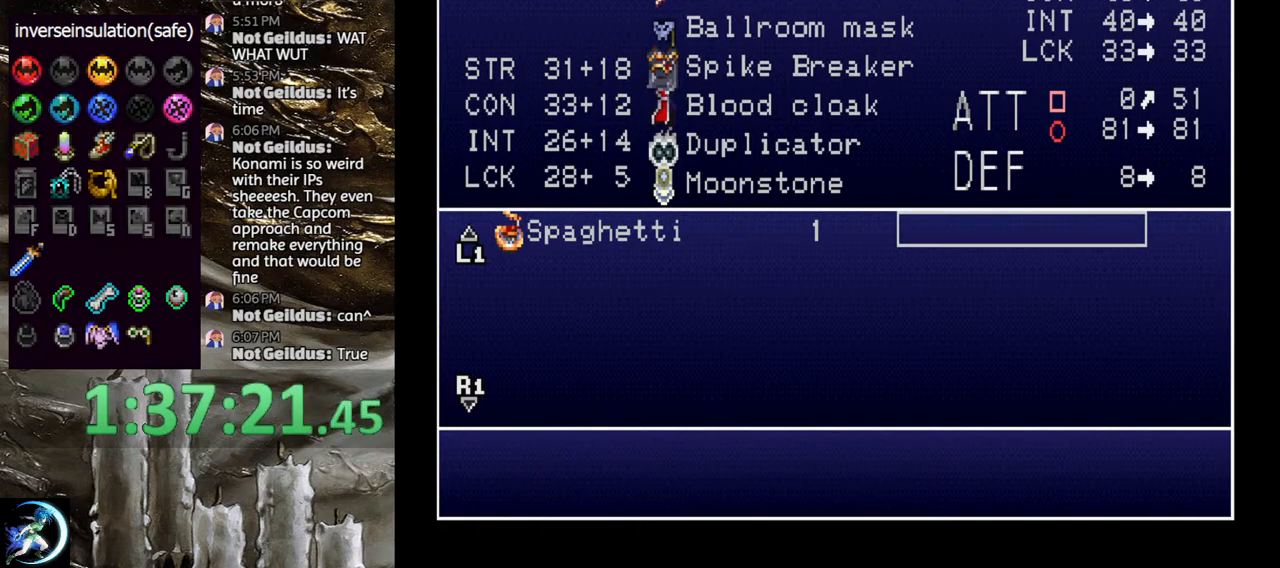
{"buttons": [], "left_stick": "center", "right_stick": "center", "events": []}
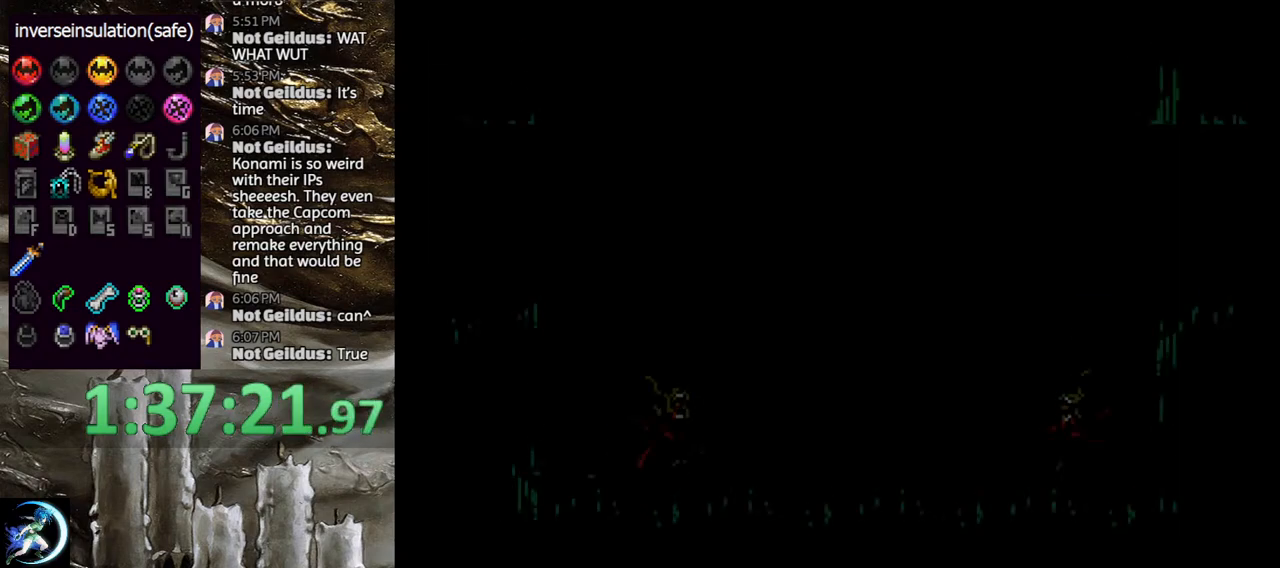
{"buttons": ["DPAD_LEFT"], "left_stick": "center", "right_stick": "center", "events": [[333, "DPAD_LEFT", "down"]]}
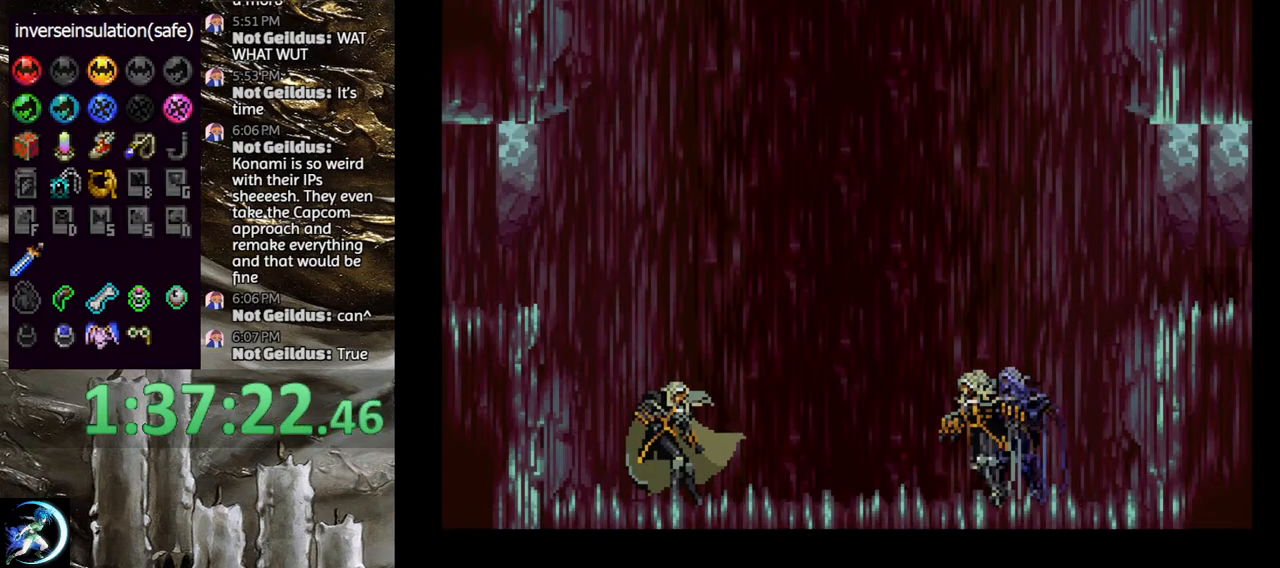
{"buttons": [], "left_stick": "center", "right_stick": "center", "events": [[300, "DPAD_LEFT", "up"]]}
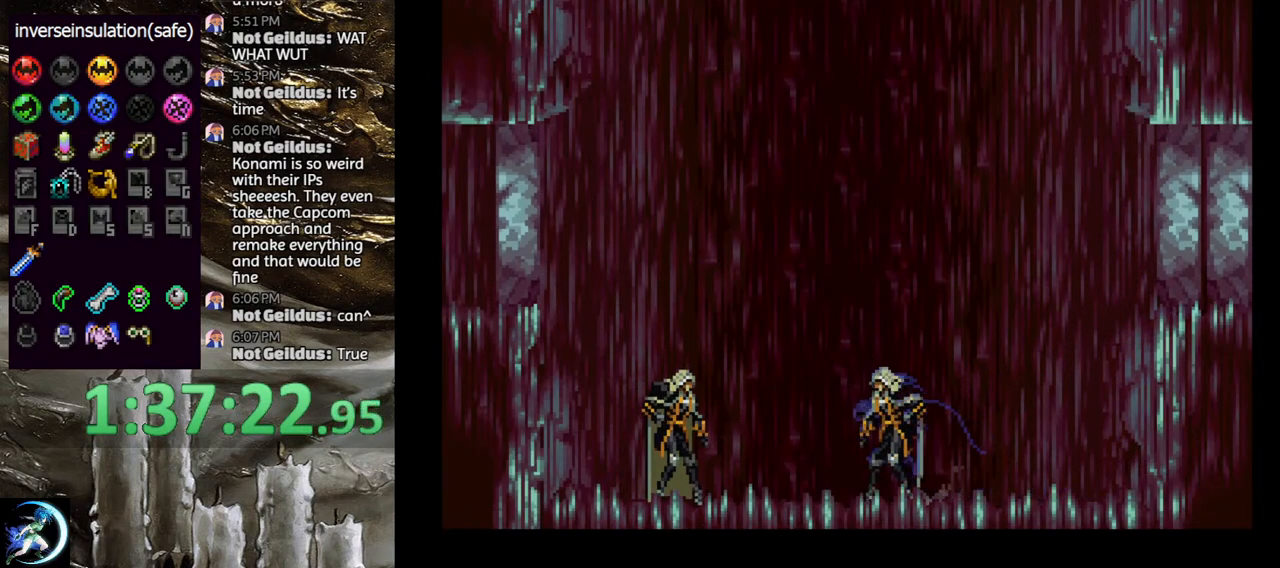
{"buttons": ["CIRCLE", "DPAD_LEFT"], "left_stick": "center", "right_stick": "center", "events": [[67, "CROSS", "down"], [67, "DPAD_RIGHT", "down"], [217, "CROSS", "up"], [217, "DPAD_RIGHT", "up"], [233, "DPAD_LEFT", "down"], [417, "CIRCLE", "down"]]}
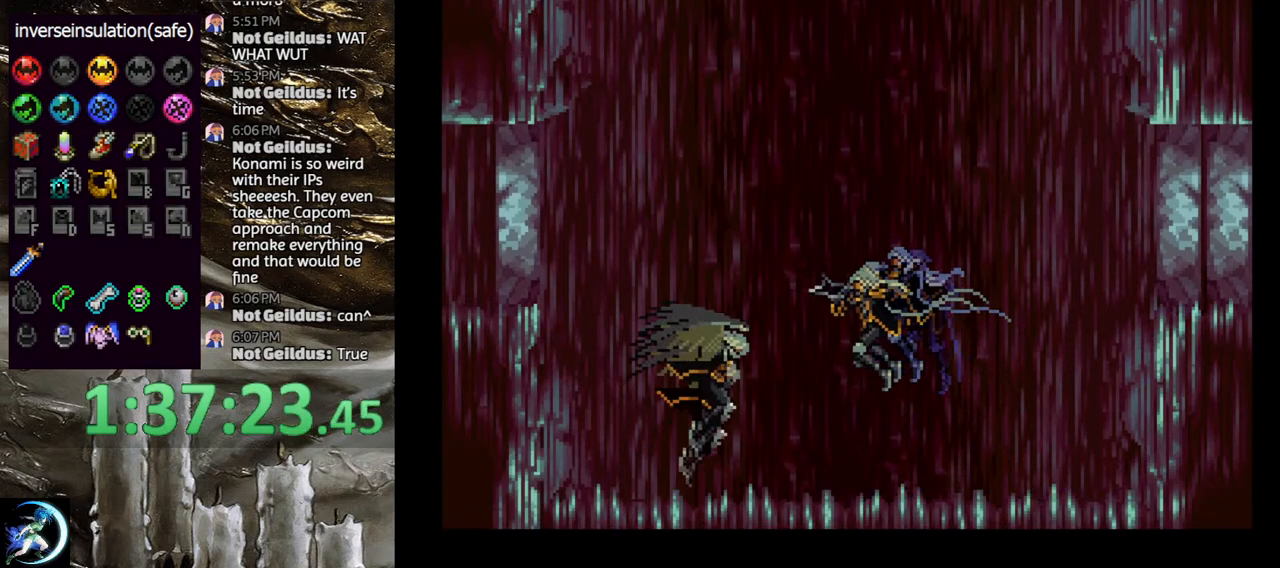
{"buttons": [], "left_stick": "center", "right_stick": "center", "events": [[33, "CIRCLE", "up"], [100, "CIRCLE", "down"], [183, "CIRCLE", "up"], [233, "CIRCLE", "down"], [283, "CIRCLE", "up"], [383, "DPAD_LEFT", "up"]]}